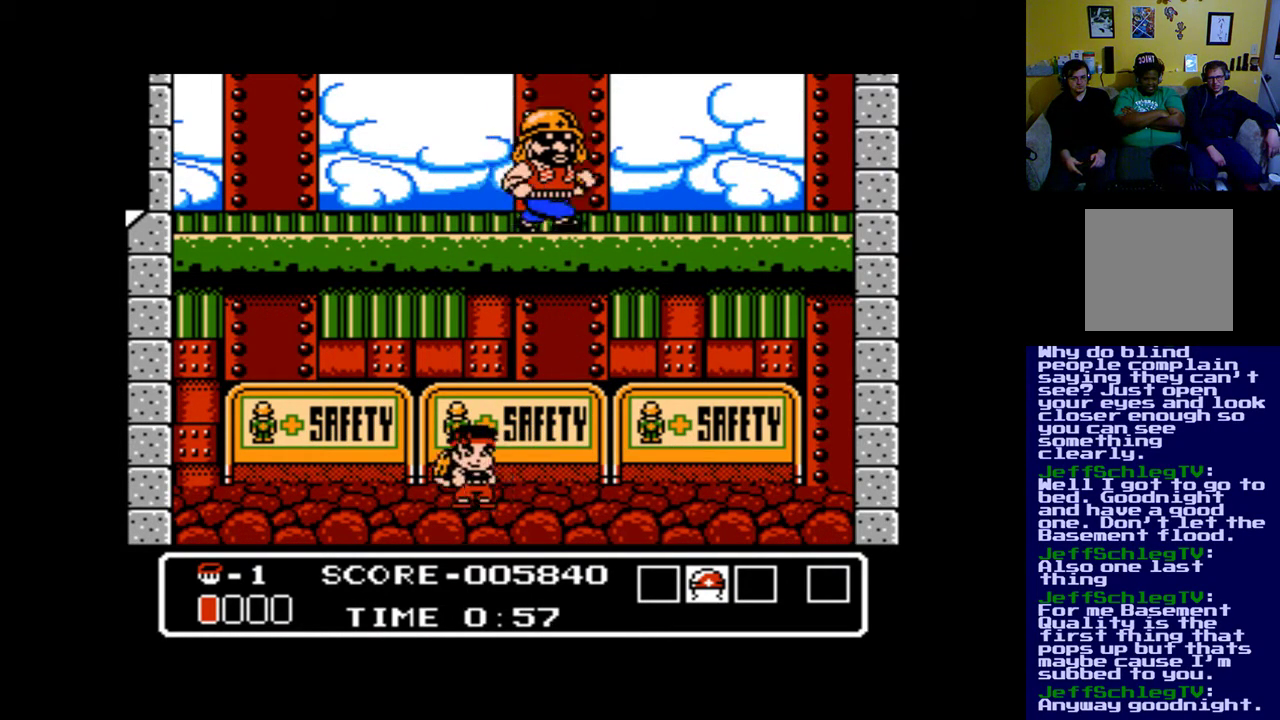
Gameplay with a controller (Xbox layout); each line is a JSON object with the inputs held at the frame after it. "events" lists button and stick changes between this image and that frame as [ms after this image, input, new state], when the widget could be followed in between. Not read: left_stick right_stick.
{"buttons": ["DPAD_UP"], "events": [[100, "DPAD_RIGHT", "up"], [100, "DPAD_UP", "down"]]}
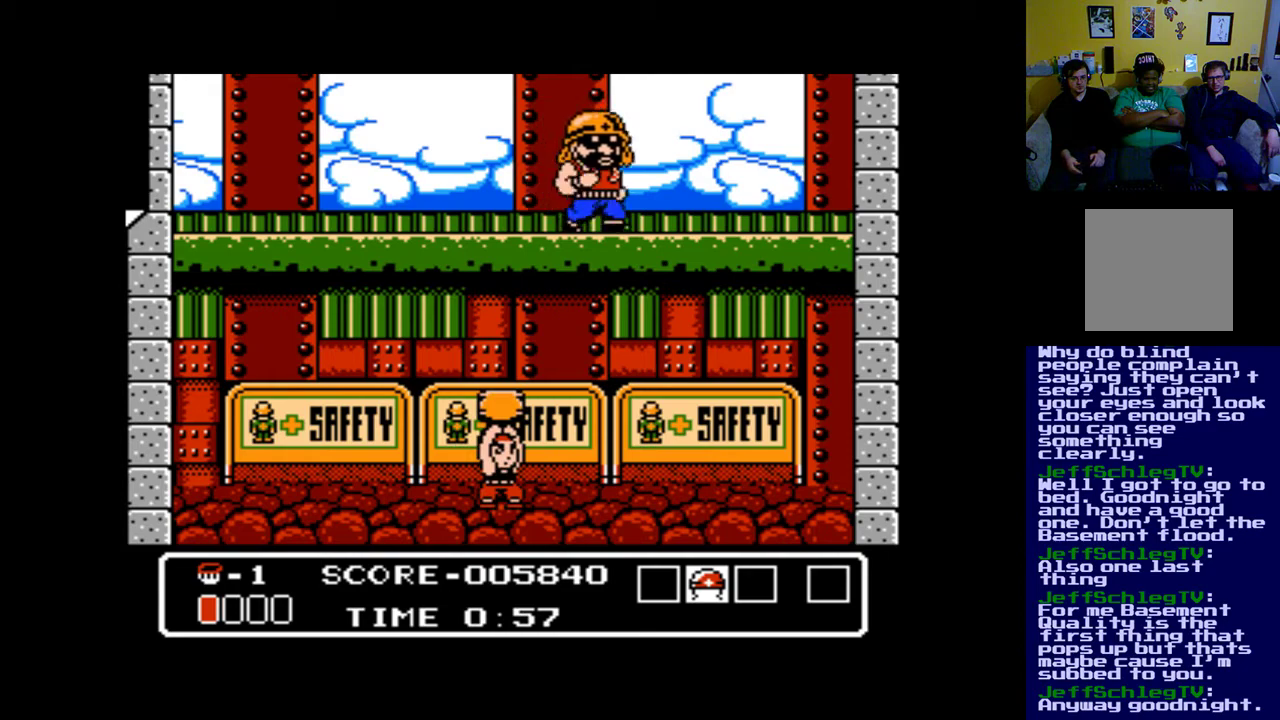
{"buttons": ["DPAD_RIGHT"], "events": [[267, "DPAD_UP", "up"], [433, "DPAD_RIGHT", "down"]]}
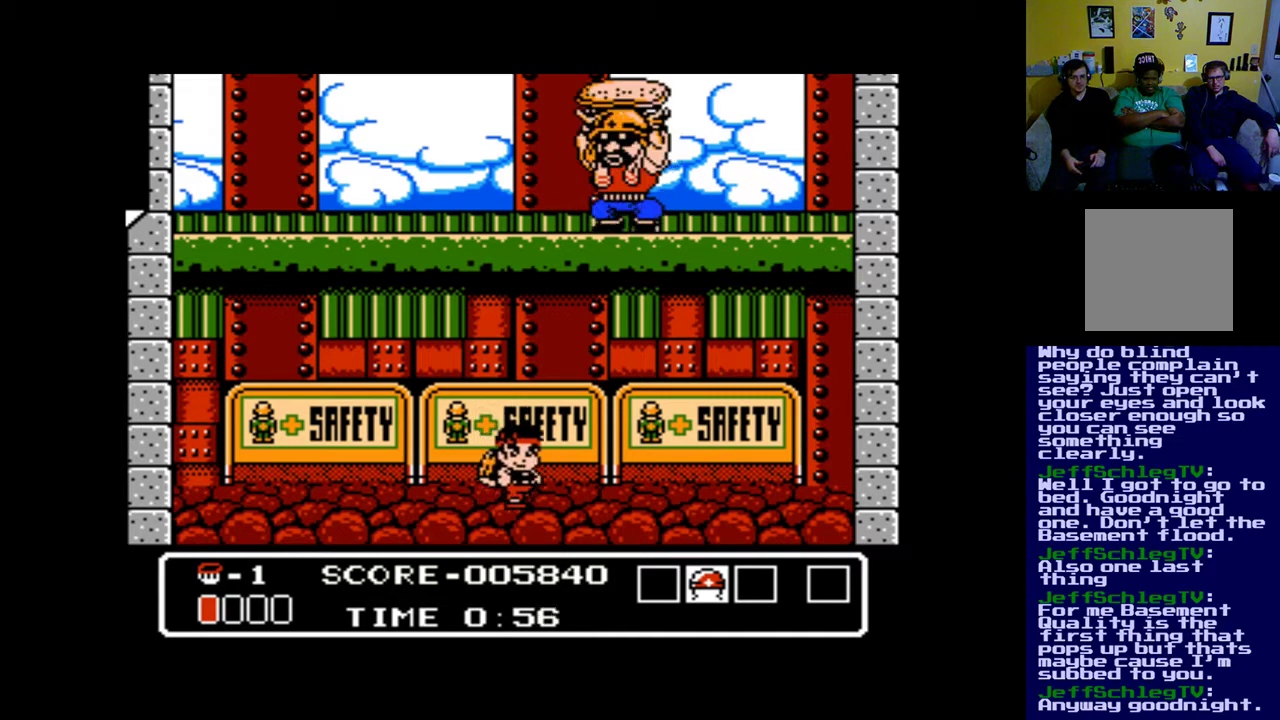
{"buttons": ["DPAD_UP"], "events": [[233, "DPAD_UP", "down"], [267, "DPAD_RIGHT", "up"]]}
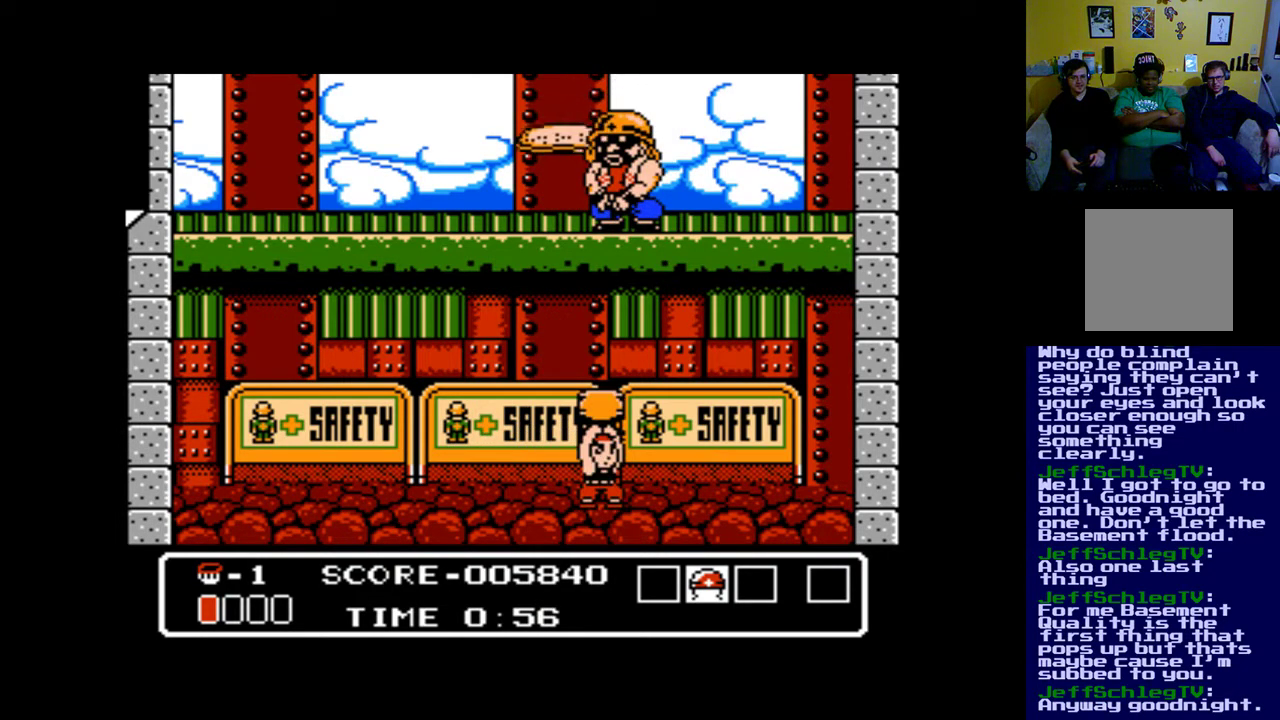
{"buttons": ["DPAD_UP"], "events": []}
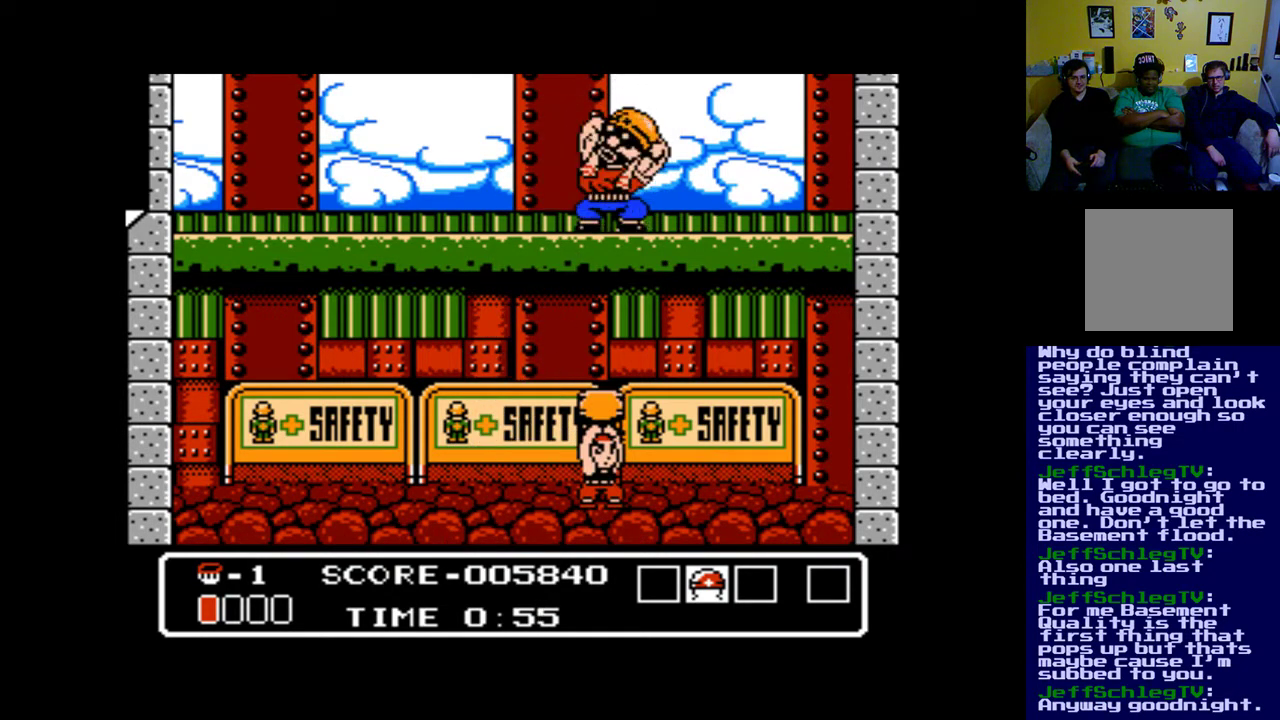
{"buttons": ["DPAD_UP"], "events": []}
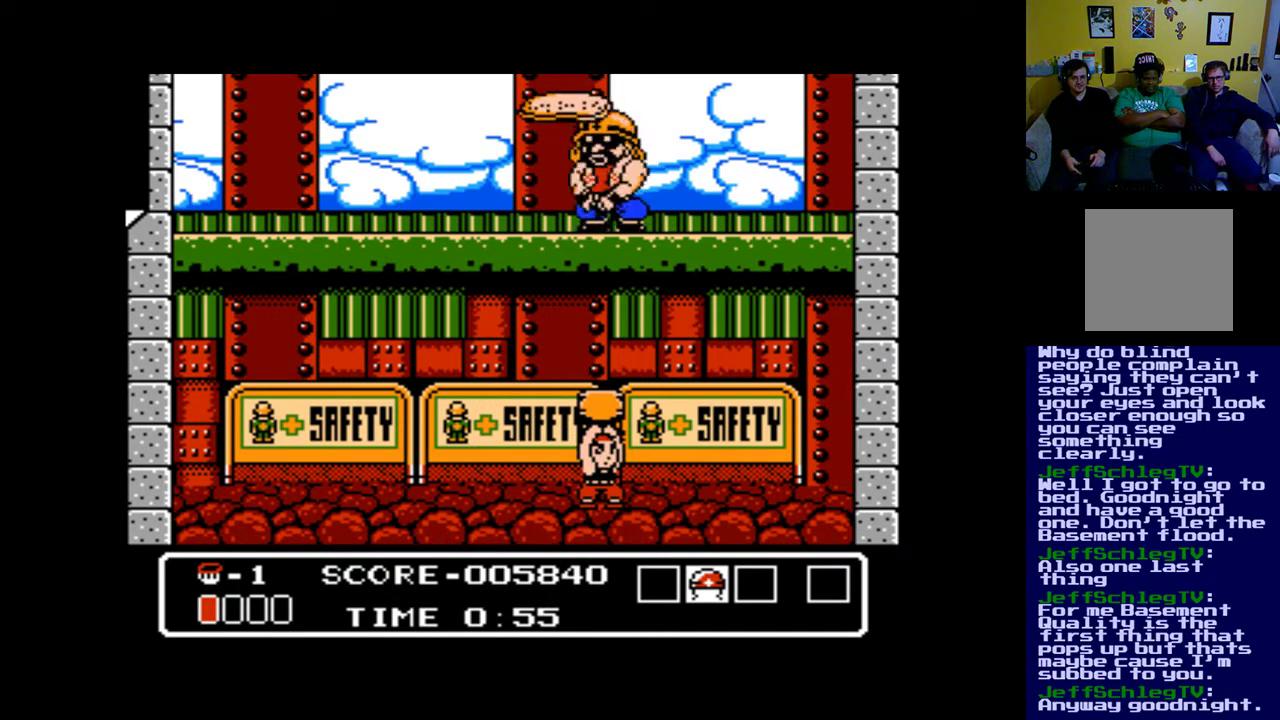
{"buttons": ["DPAD_UP"], "events": []}
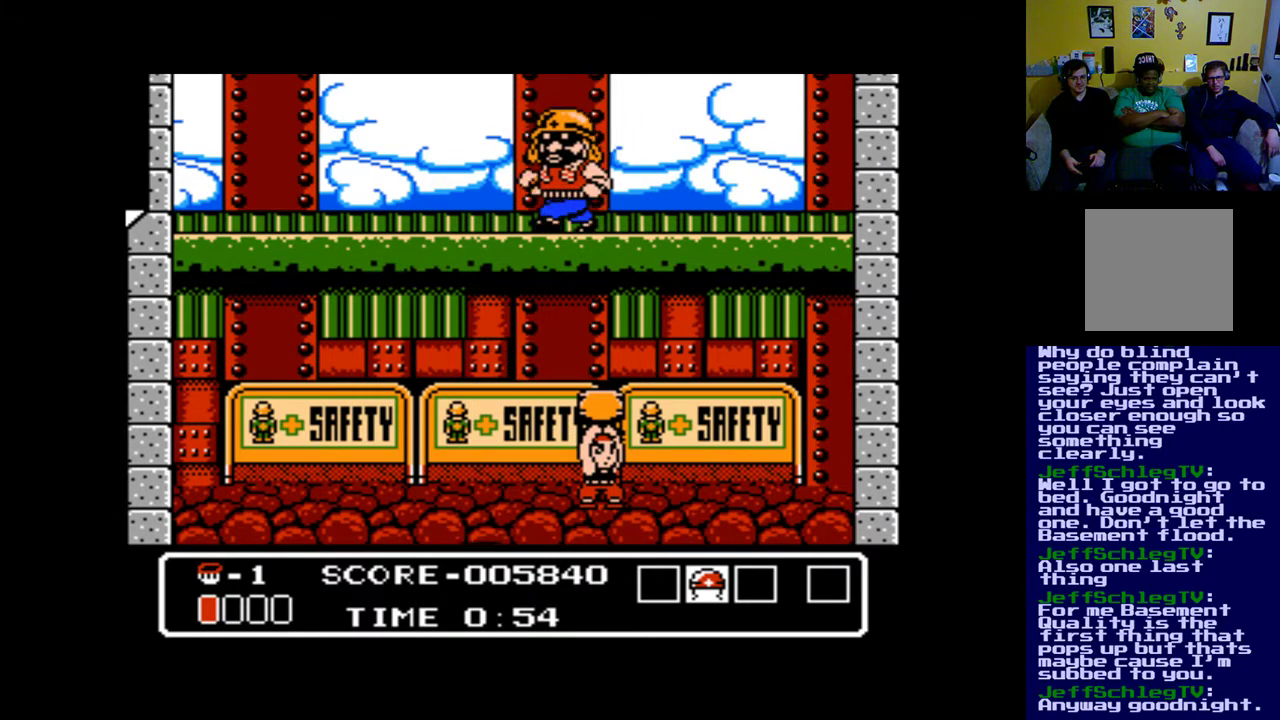
{"buttons": ["DPAD_LEFT"], "events": [[233, "DPAD_UP", "up"], [367, "DPAD_LEFT", "down"]]}
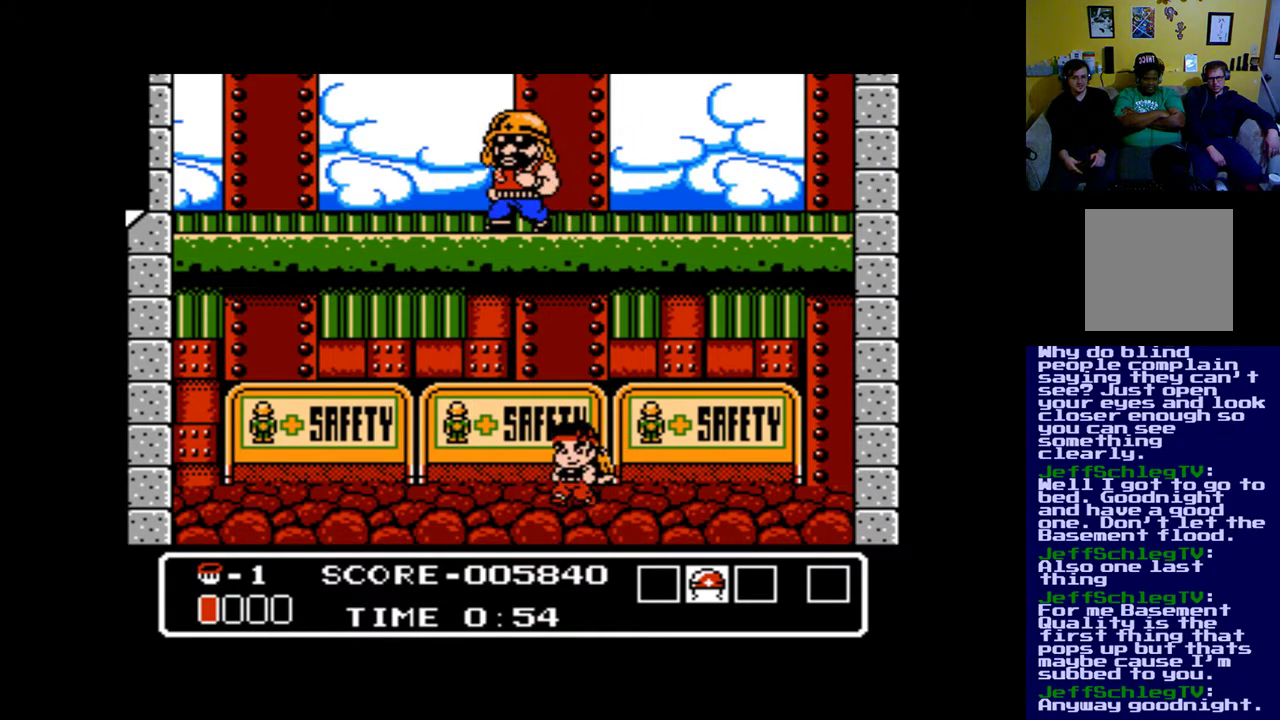
{"buttons": ["DPAD_RIGHT"], "events": [[300, "DPAD_LEFT", "up"], [400, "DPAD_RIGHT", "down"]]}
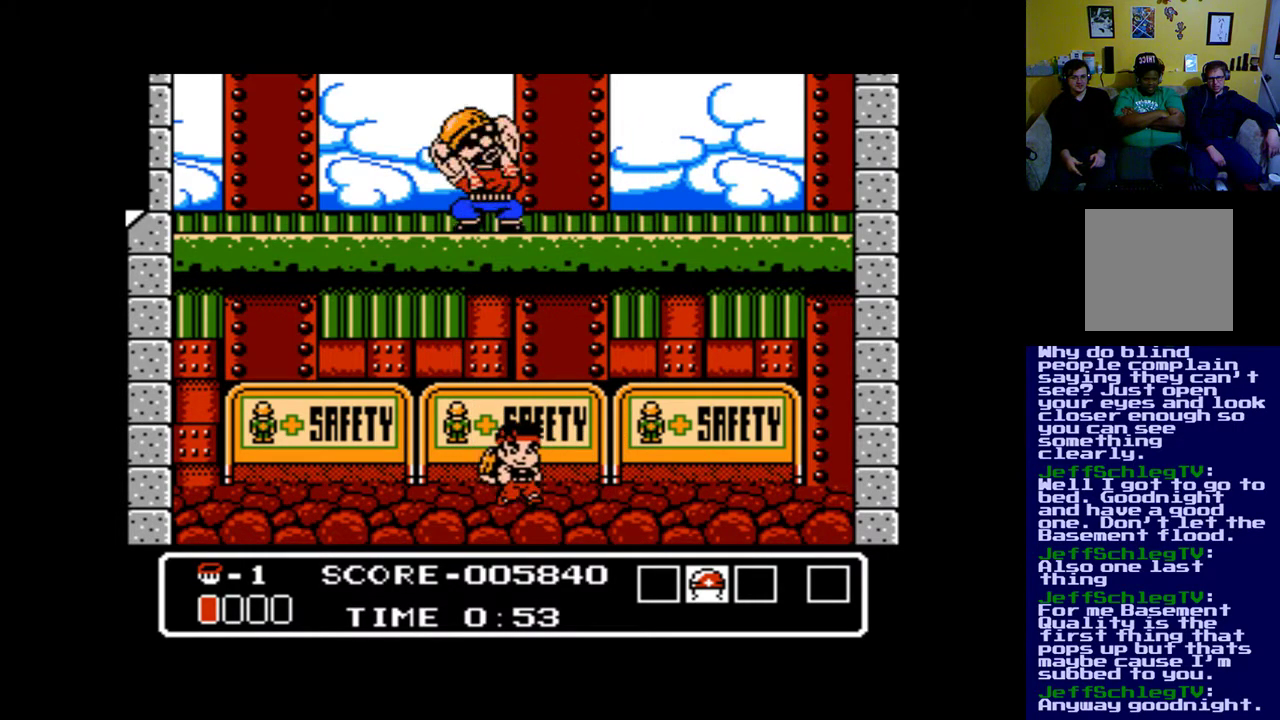
{"buttons": ["DPAD_UP"], "events": [[33, "DPAD_RIGHT", "up"], [167, "DPAD_UP", "down"]]}
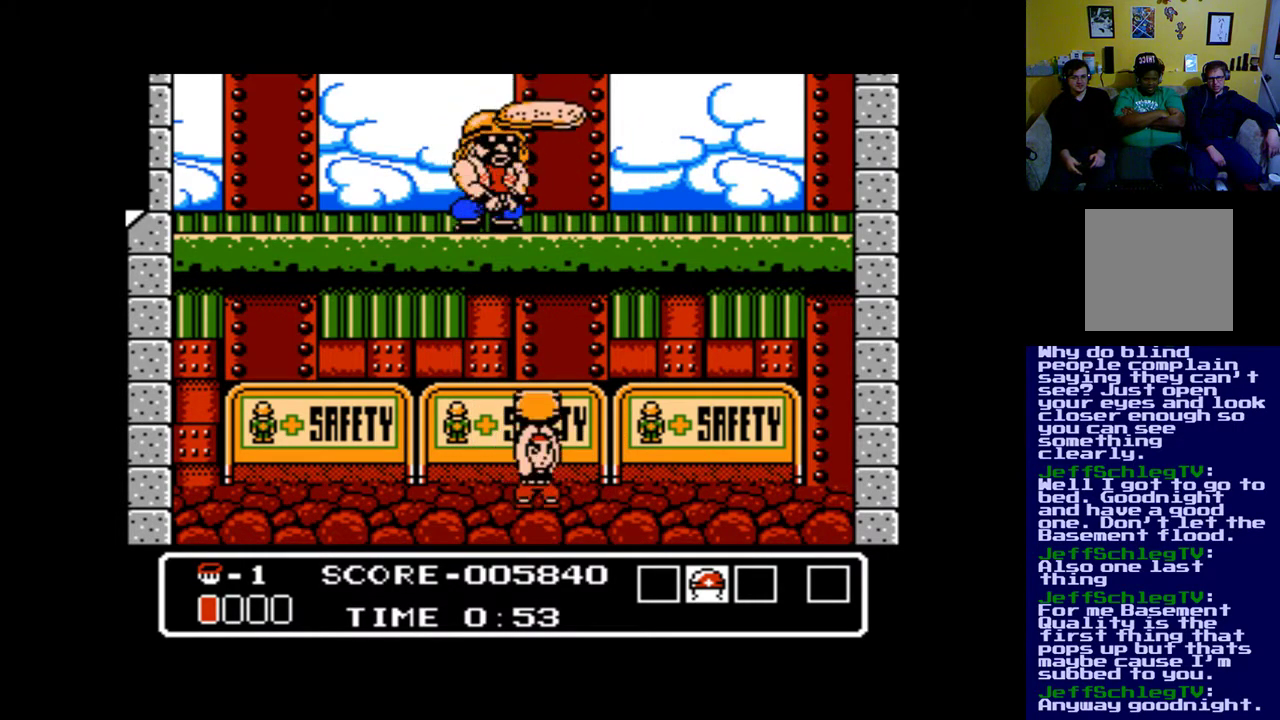
{"buttons": ["DPAD_UP"], "events": []}
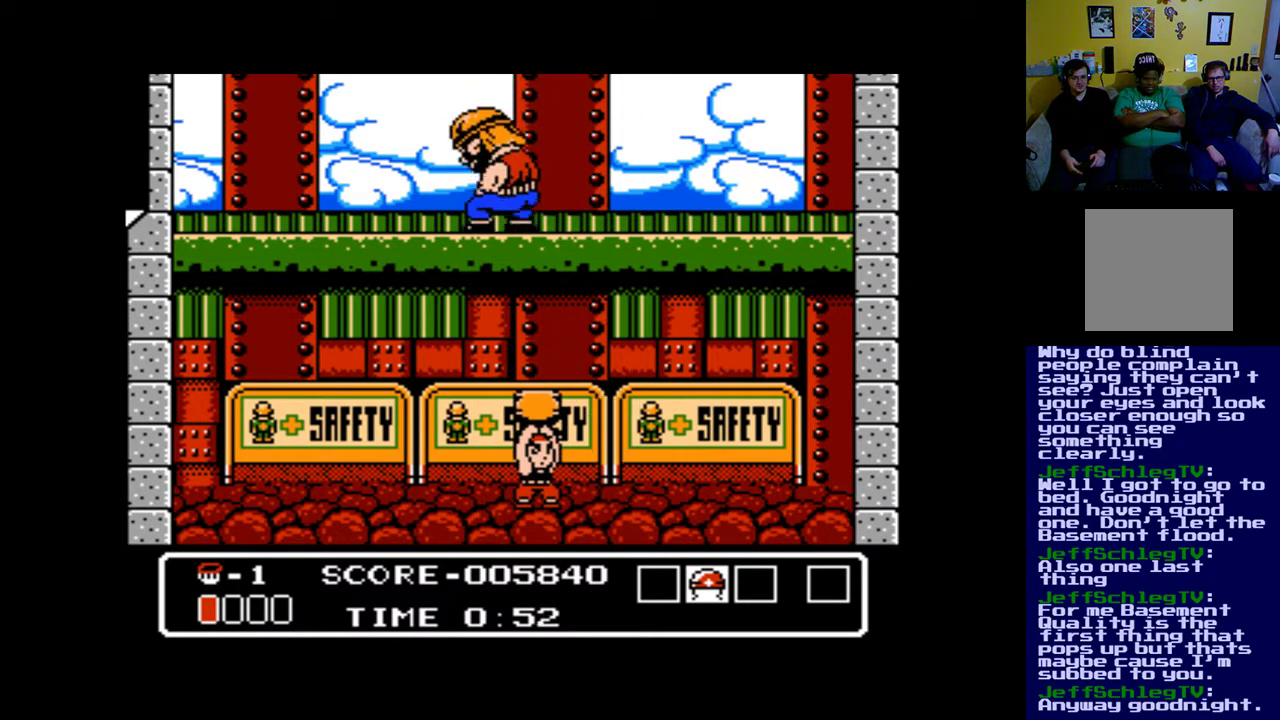
{"buttons": ["DPAD_UP"], "events": [[233, "DPAD_RIGHT", "down"], [267, "DPAD_UP", "up"], [367, "DPAD_UP", "down"], [400, "DPAD_RIGHT", "up"]]}
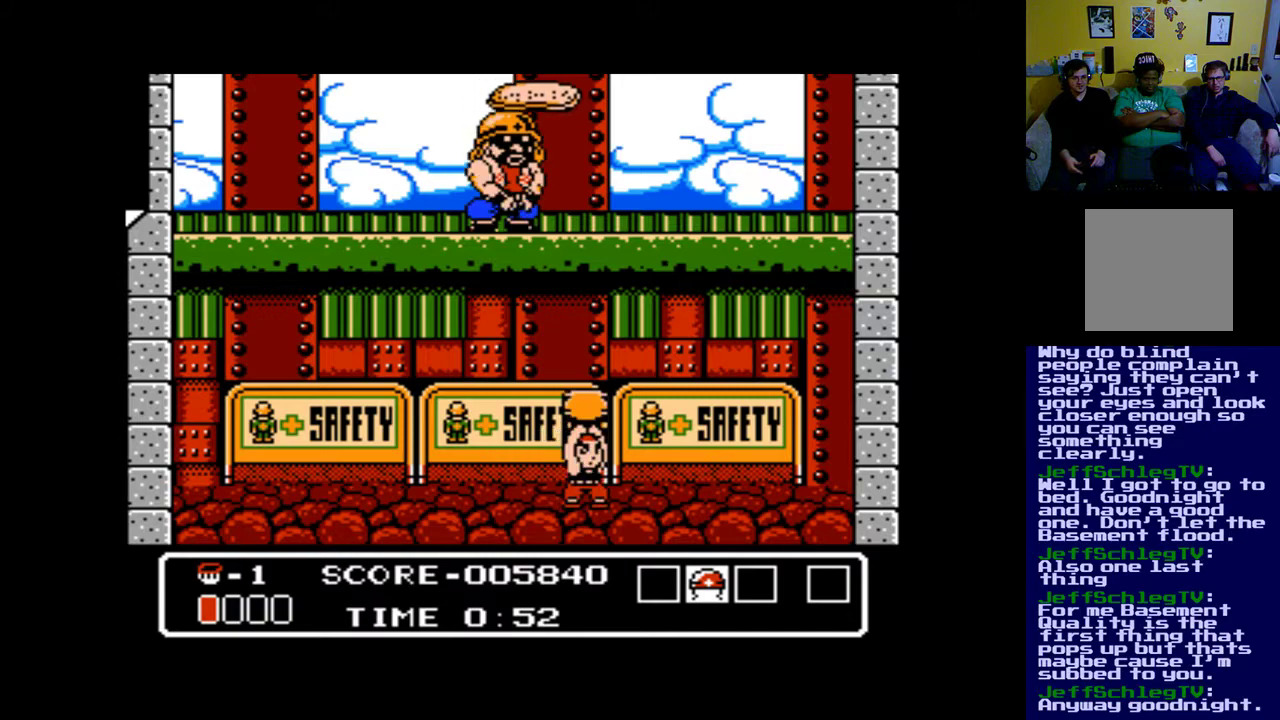
{"buttons": ["DPAD_UP"], "events": []}
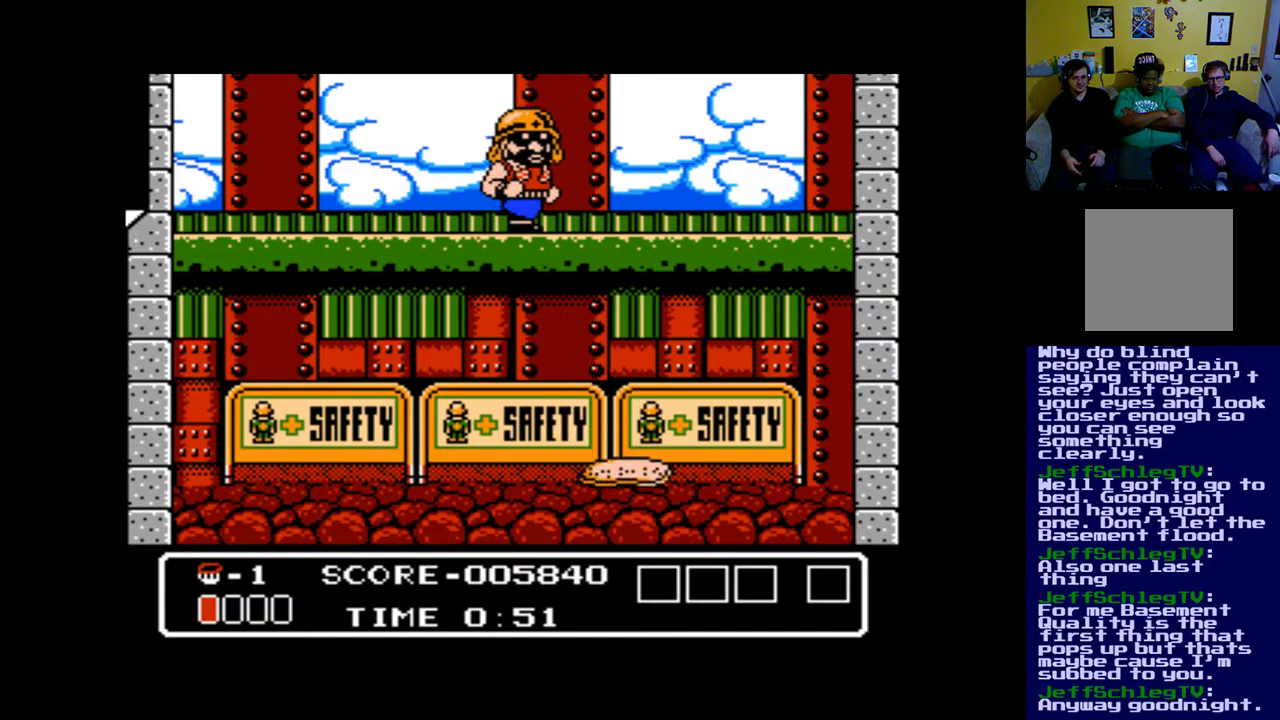
{"buttons": [], "events": [[500, "DPAD_UP", "up"]]}
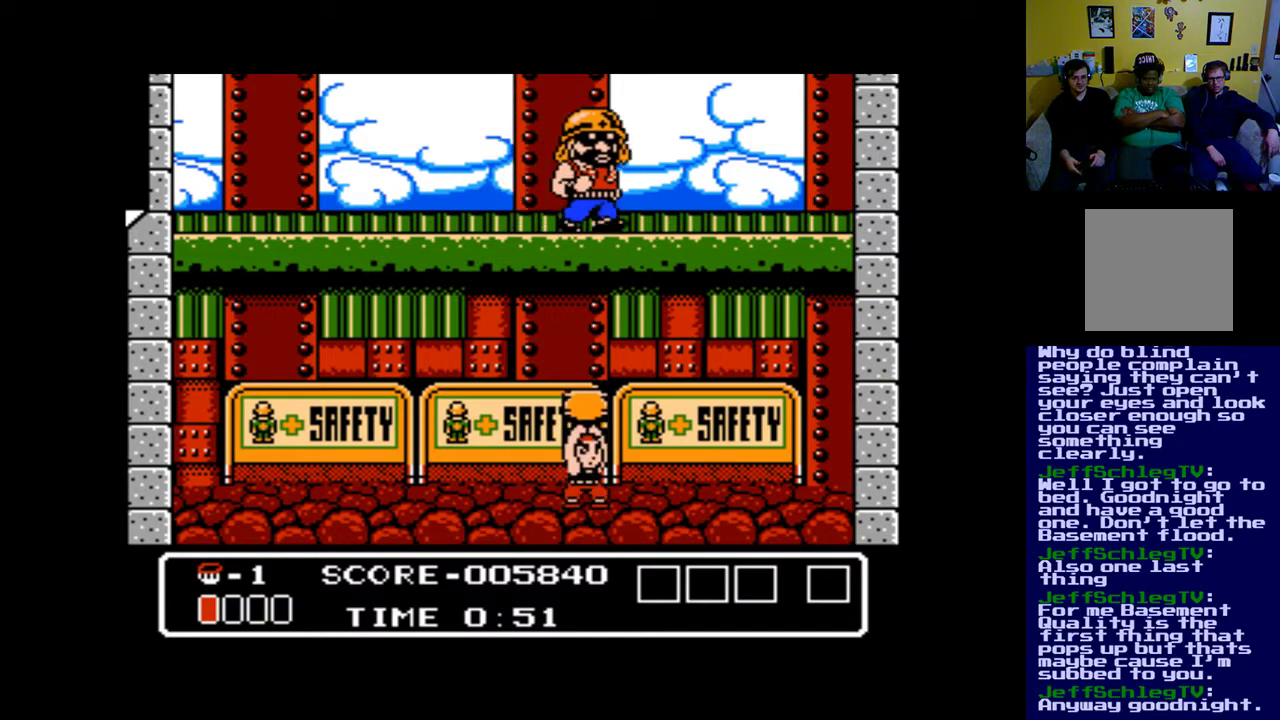
{"buttons": ["DPAD_LEFT"], "events": [[500, "DPAD_LEFT", "down"]]}
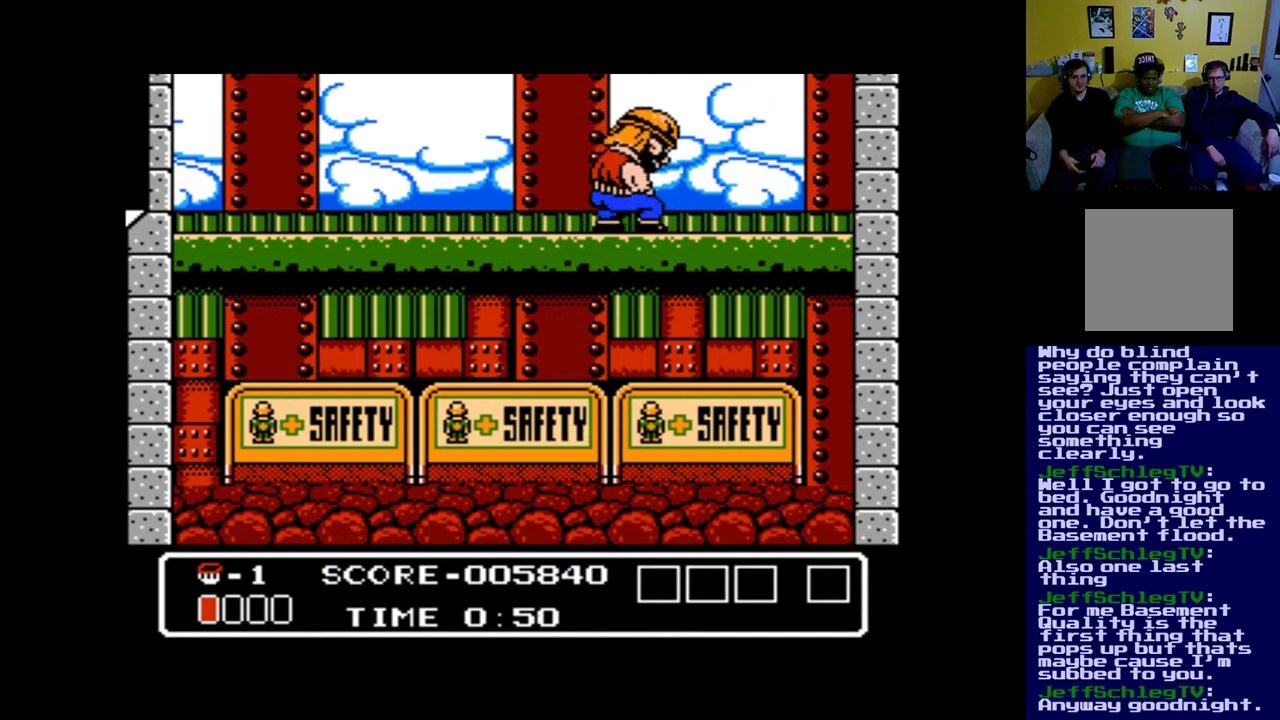
{"buttons": ["DPAD_LEFT"], "events": []}
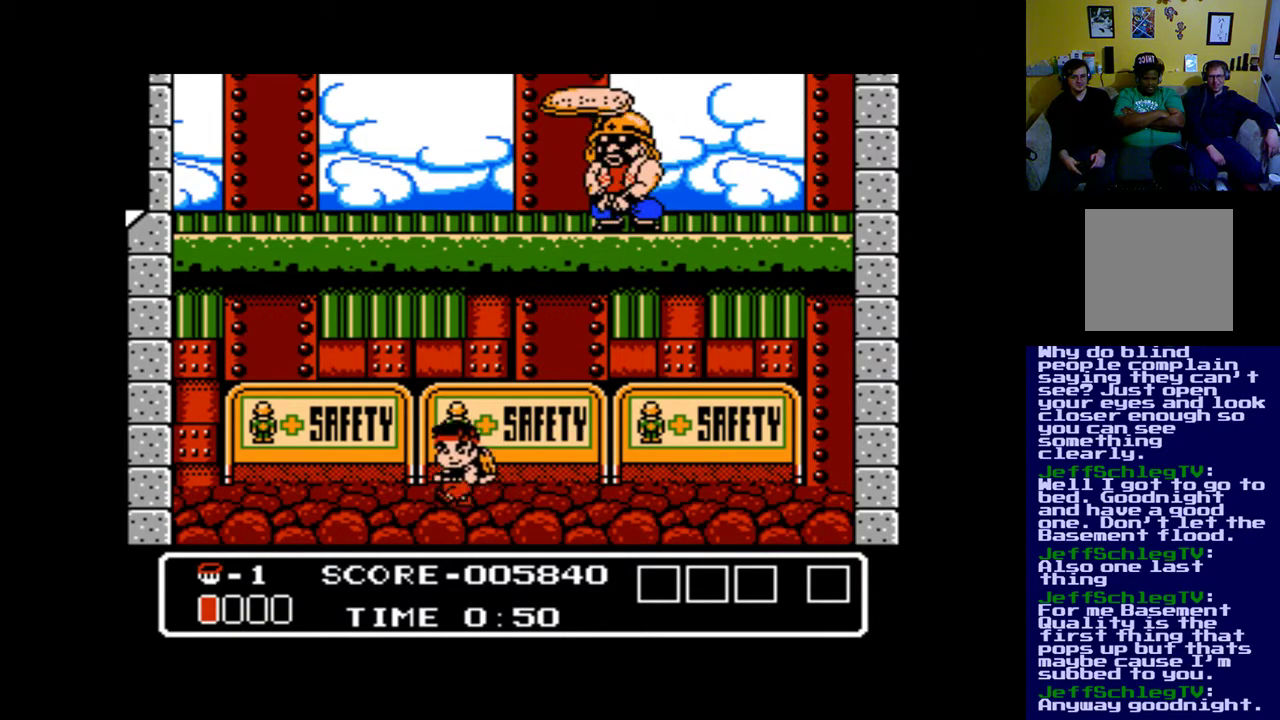
{"buttons": [], "events": [[500, "DPAD_LEFT", "up"]]}
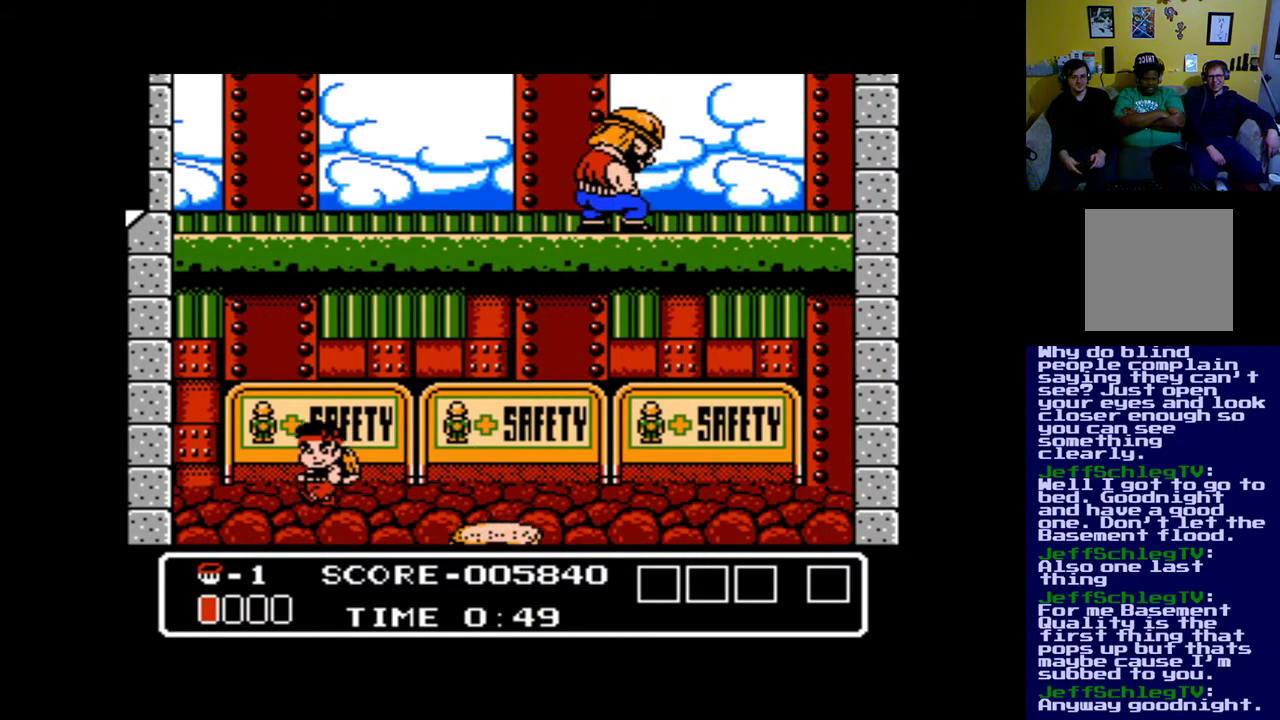
{"buttons": ["A", "DPAD_DOWN"], "events": [[100, "DPAD_RIGHT", "down"], [233, "DPAD_DOWN", "down"], [233, "DPAD_RIGHT", "up"], [433, "A", "down"]]}
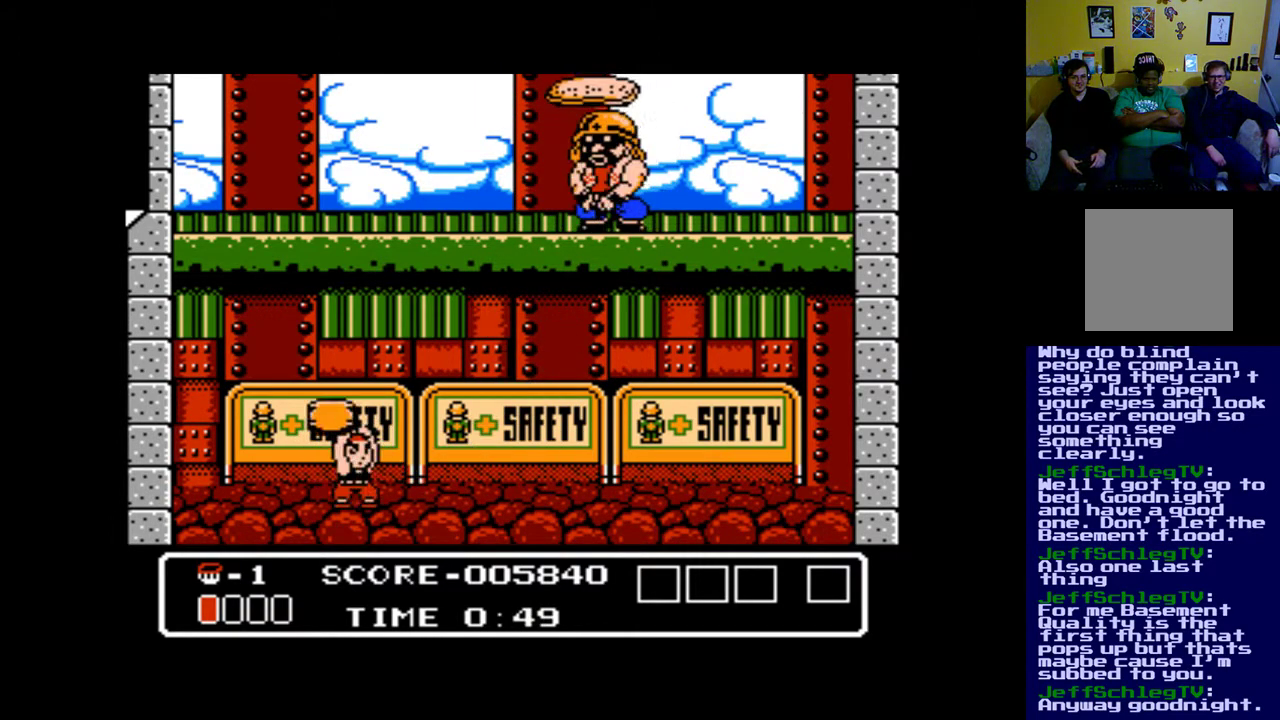
{"buttons": ["DPAD_LEFT"], "events": [[33, "A", "up"], [167, "DPAD_DOWN", "up"], [267, "DPAD_LEFT", "down"]]}
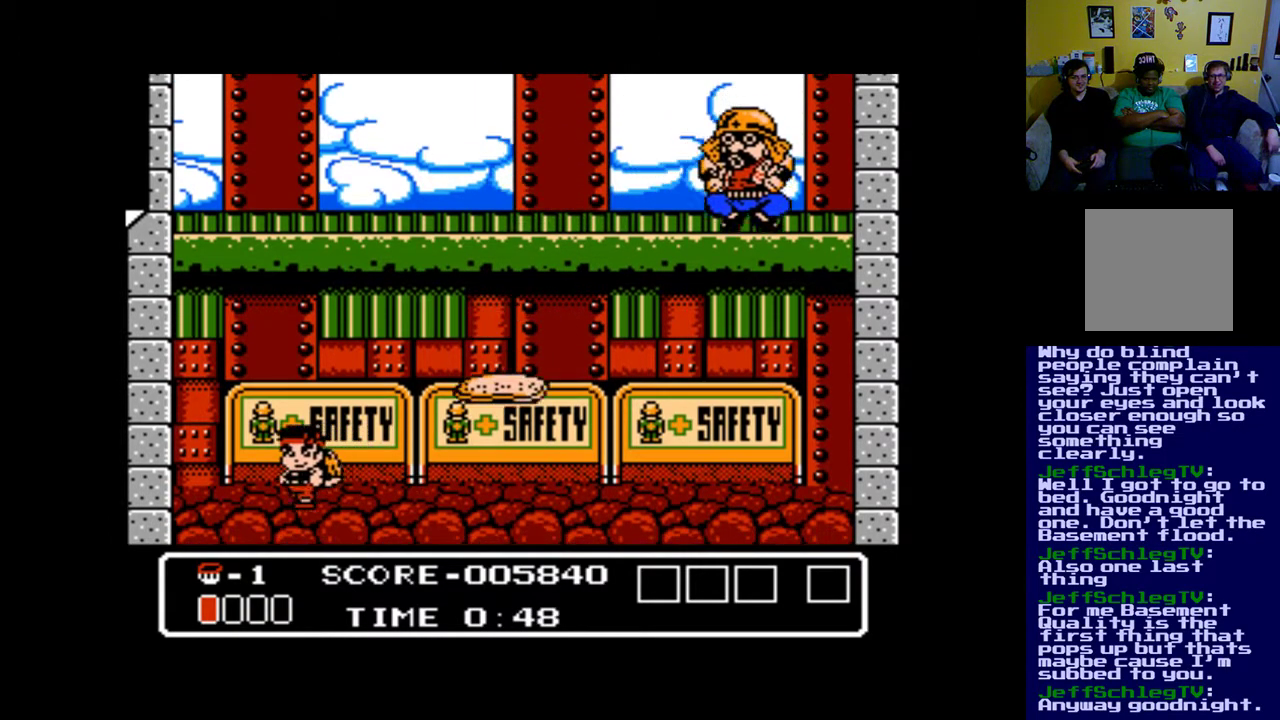
{"buttons": ["A", "DPAD_DOWN"], "events": [[100, "DPAD_LEFT", "up"], [200, "DPAD_RIGHT", "down"], [400, "DPAD_DOWN", "down"], [400, "DPAD_RIGHT", "up"], [500, "A", "down"]]}
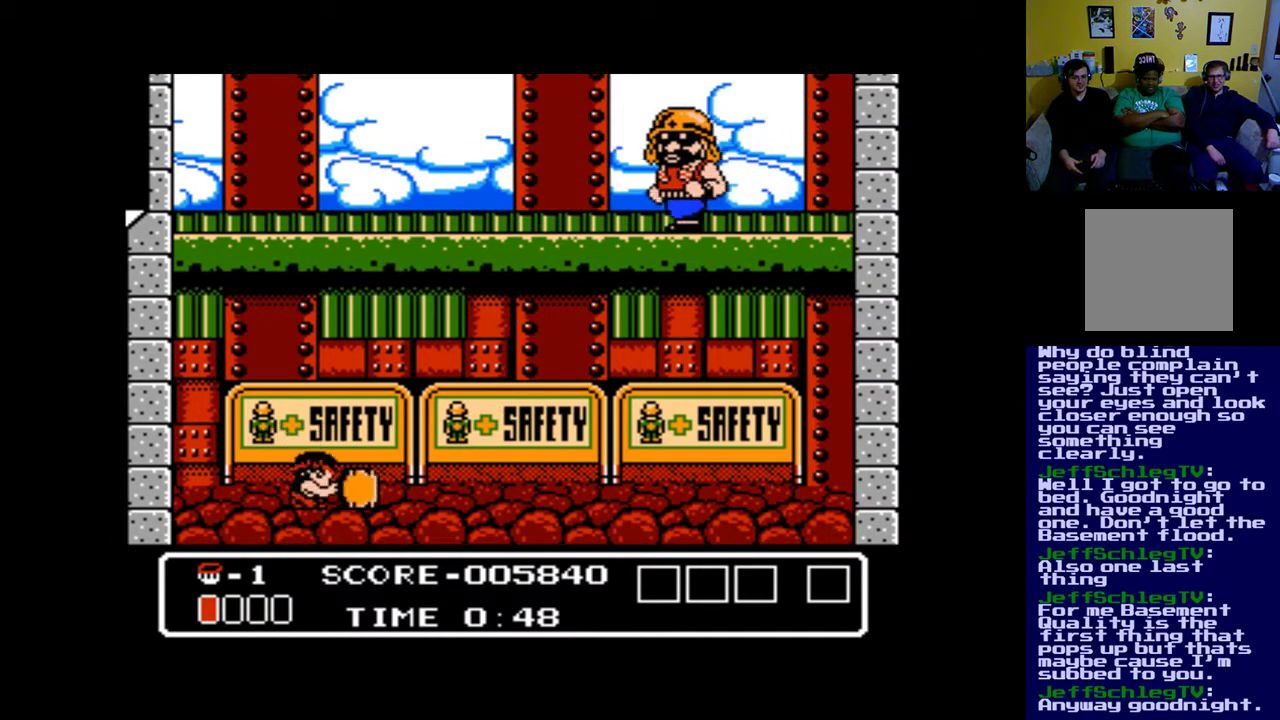
{"buttons": ["A", "DPAD_DOWN"], "events": [[67, "A", "up"], [133, "A", "down"], [267, "A", "up"], [300, "A", "down"], [367, "A", "up"], [467, "A", "down"]]}
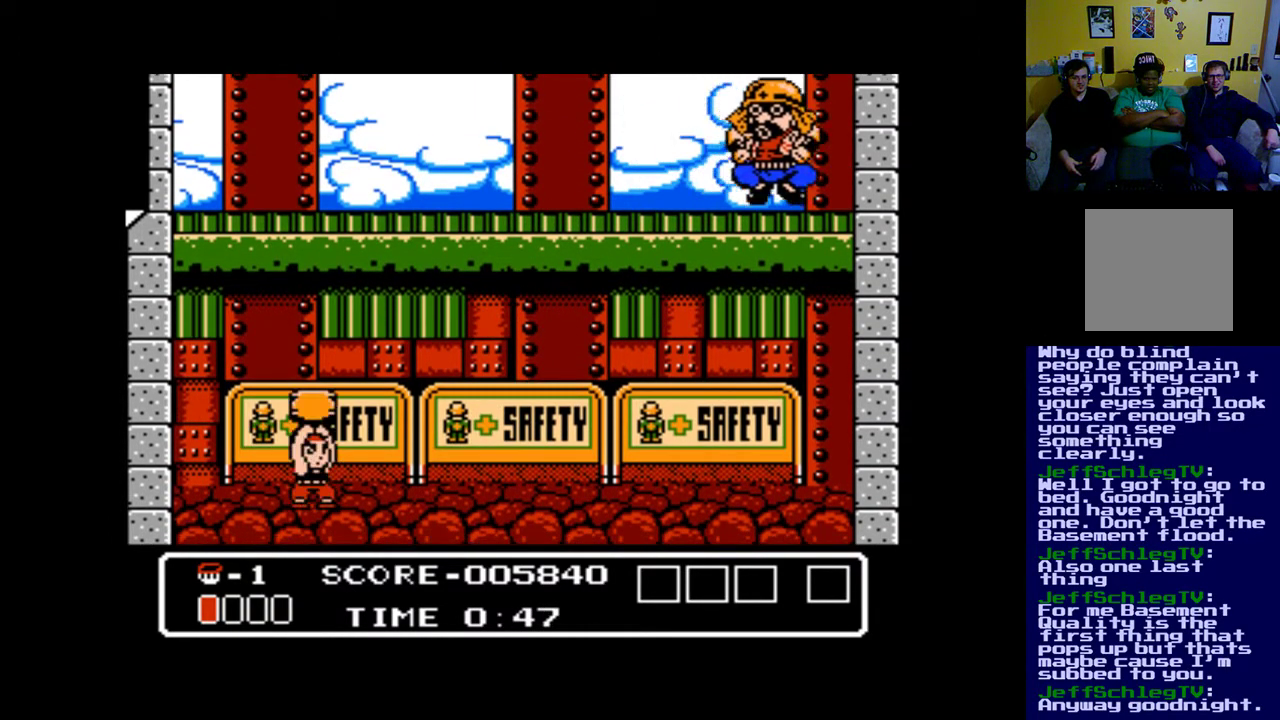
{"buttons": ["DPAD_DOWN"], "events": [[33, "A", "up"], [100, "A", "down"], [167, "A", "up"]]}
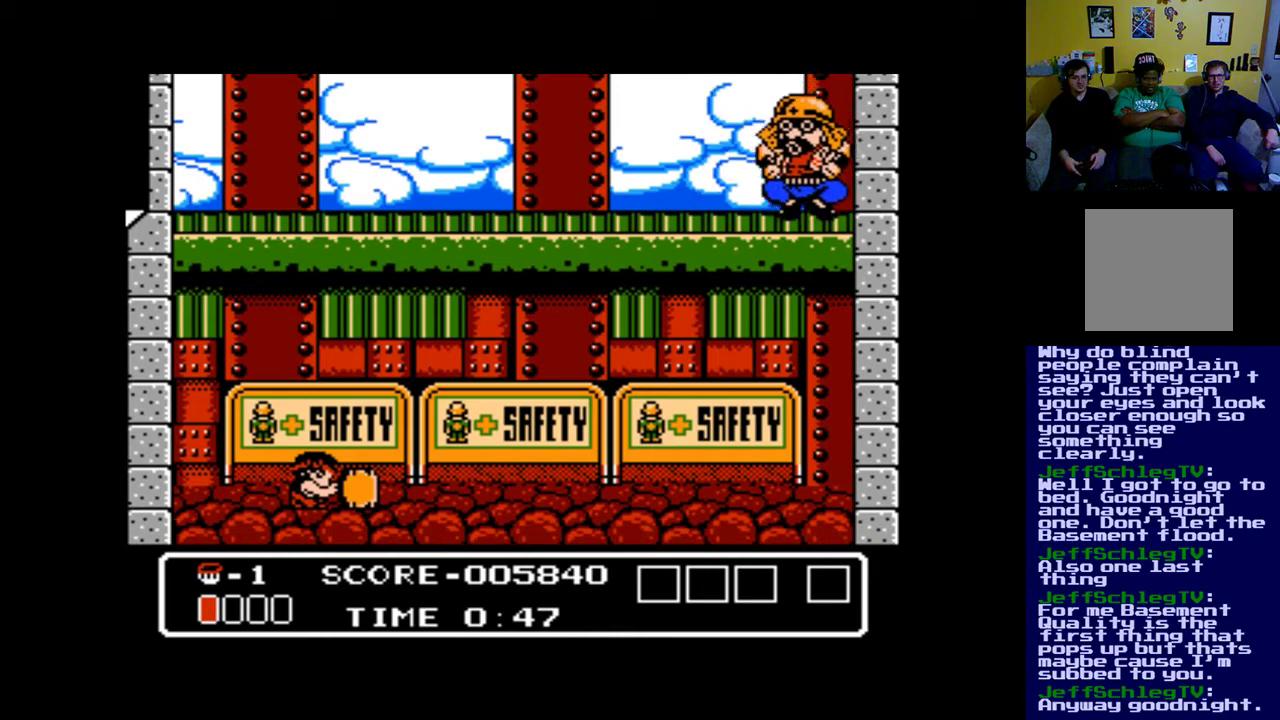
{"buttons": ["A", "DPAD_DOWN"], "events": [[100, "A", "down"], [200, "A", "up"], [500, "A", "down"]]}
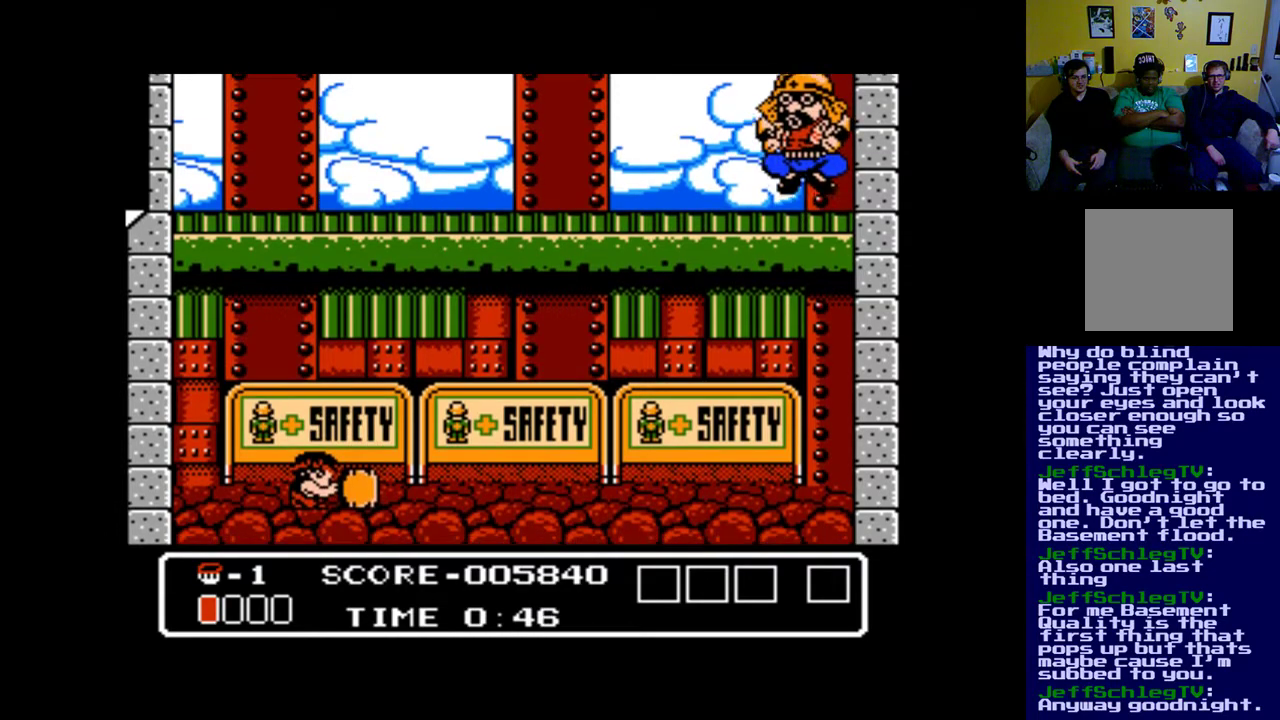
{"buttons": ["DPAD_DOWN"], "events": [[167, "A", "up"]]}
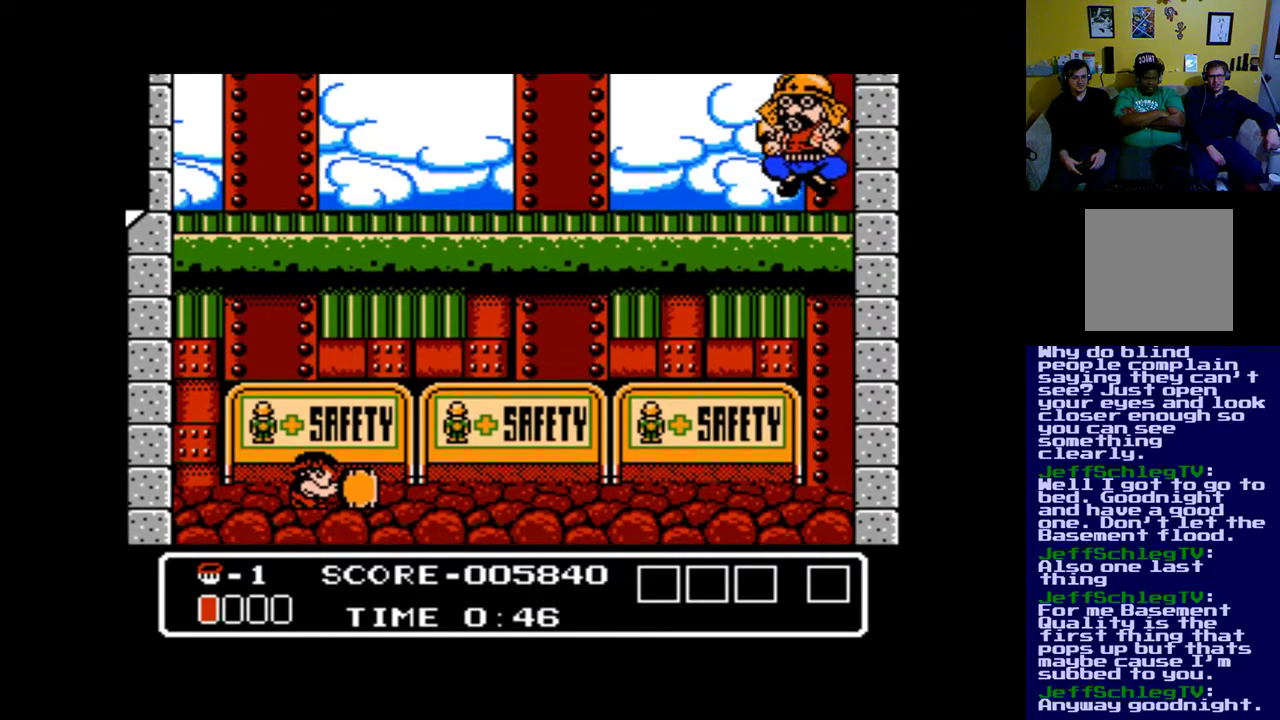
{"buttons": ["DPAD_DOWN"], "events": [[167, "A", "down"], [267, "A", "up"]]}
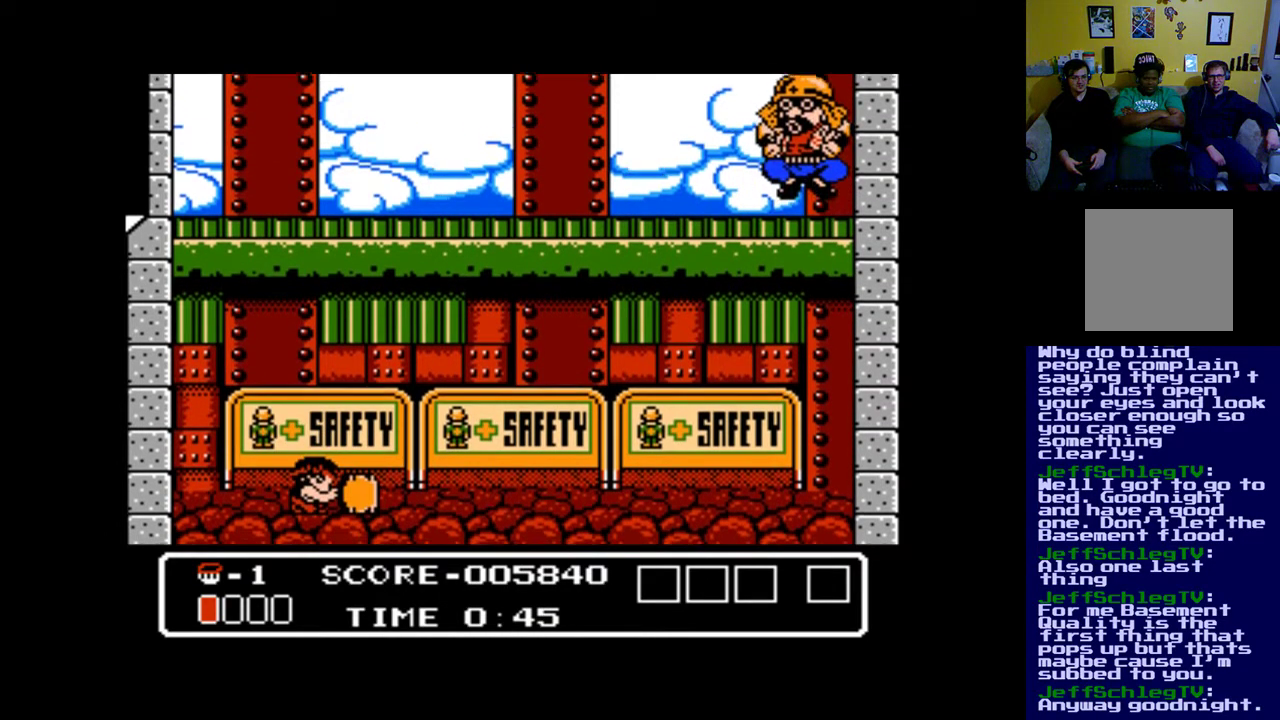
{"buttons": ["DPAD_DOWN"], "events": [[200, "A", "down"], [367, "A", "up"]]}
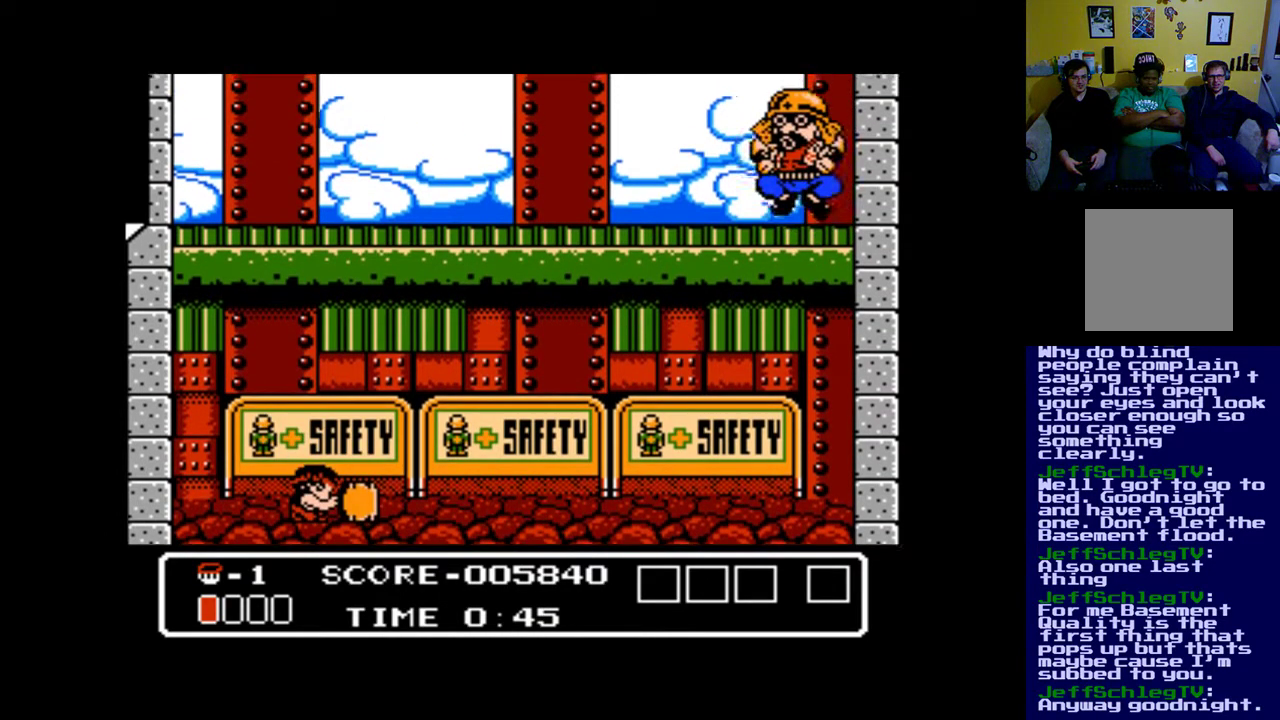
{"buttons": ["DPAD_DOWN"], "events": [[200, "A", "down"], [367, "A", "up"]]}
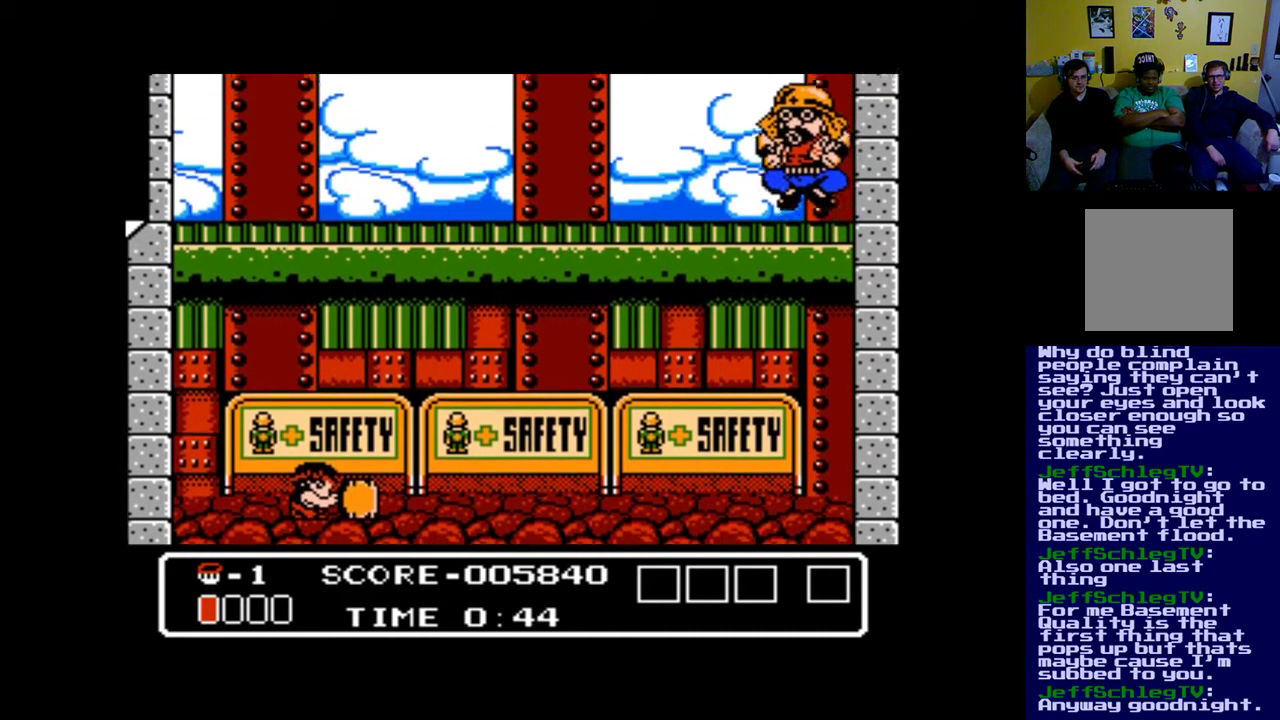
{"buttons": ["DPAD_DOWN"], "events": [[233, "A", "down"], [400, "A", "up"]]}
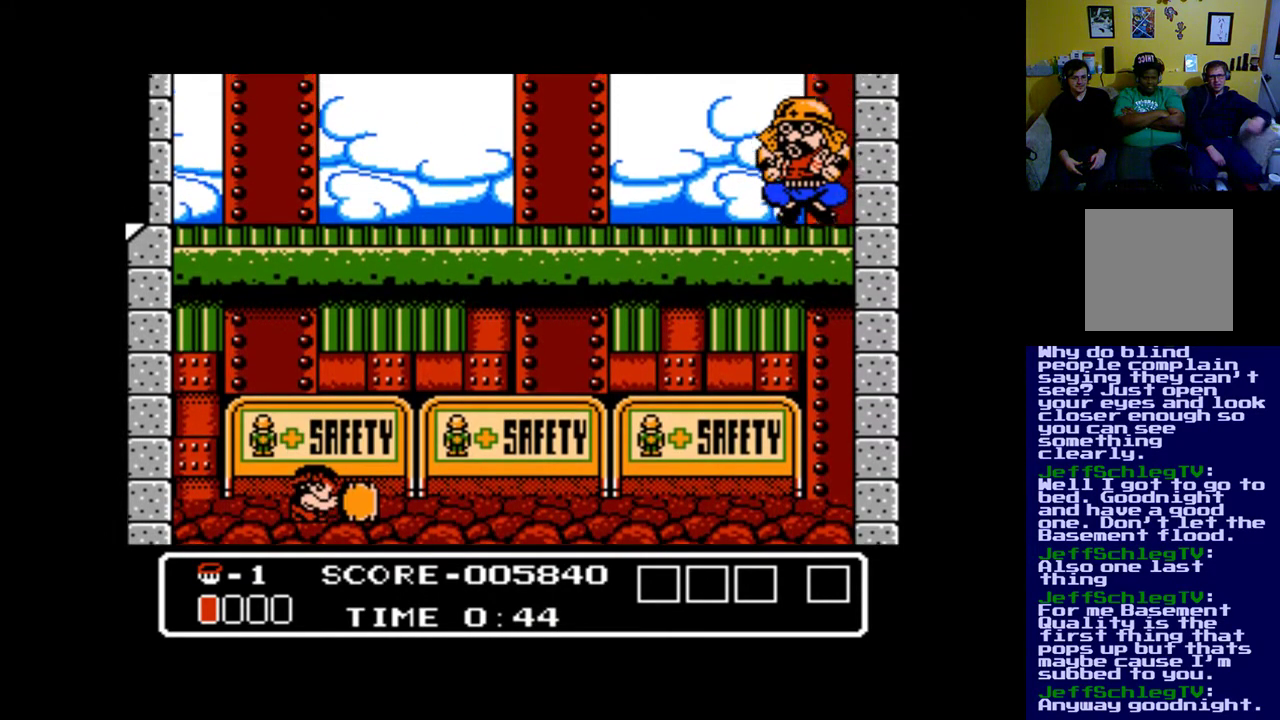
{"buttons": ["DPAD_DOWN"], "events": [[233, "A", "down"], [400, "A", "up"]]}
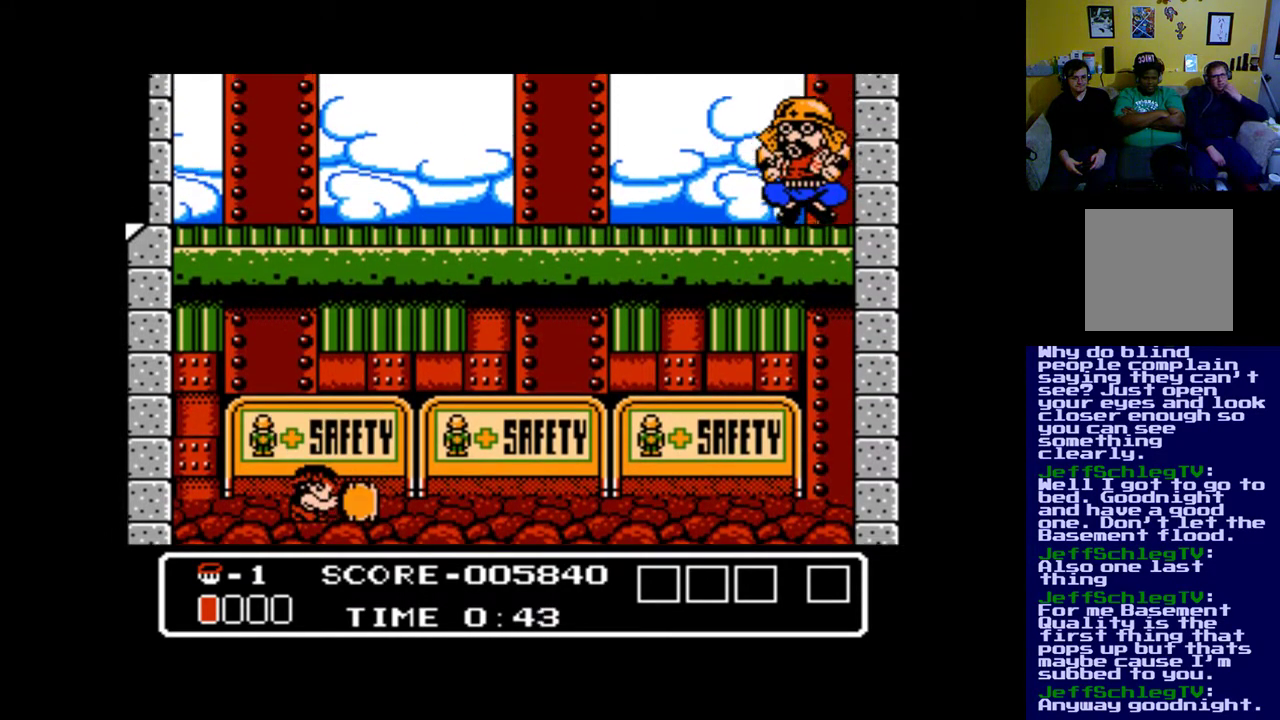
{"buttons": ["DPAD_DOWN"], "events": [[333, "A", "down"], [500, "A", "up"]]}
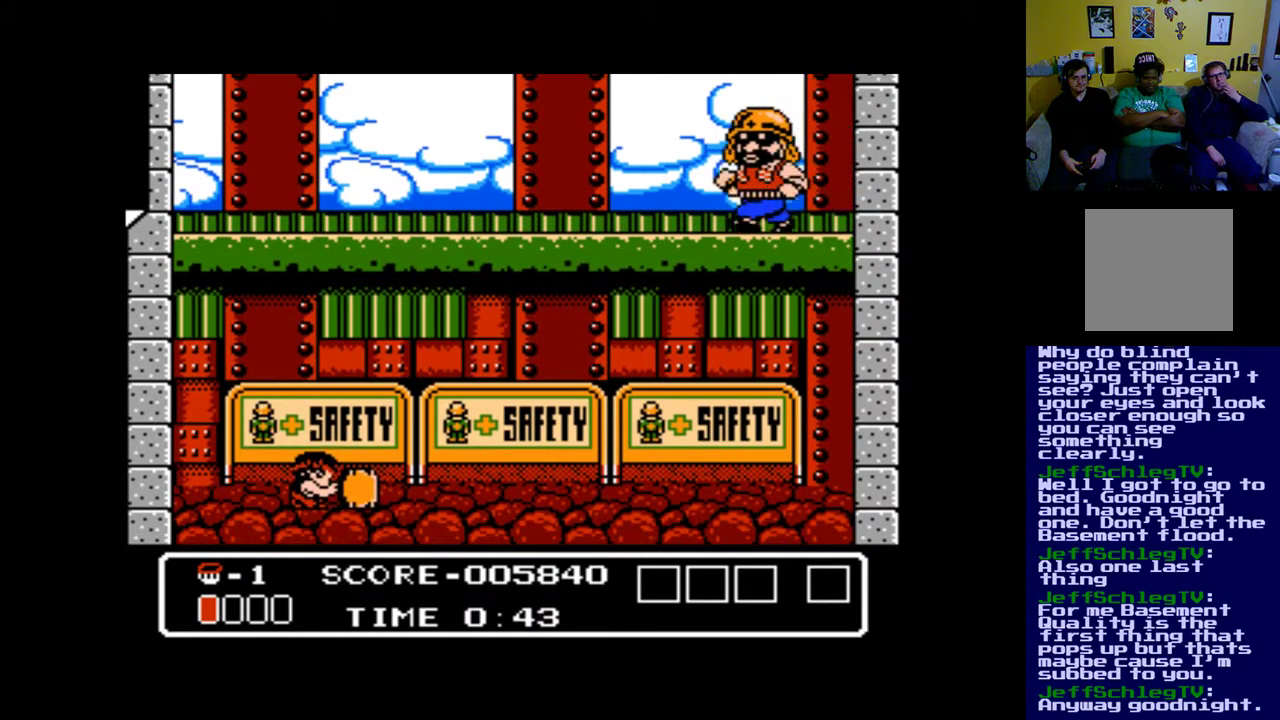
{"buttons": ["DPAD_RIGHT"], "events": [[200, "DPAD_DOWN", "up"], [300, "DPAD_RIGHT", "down"]]}